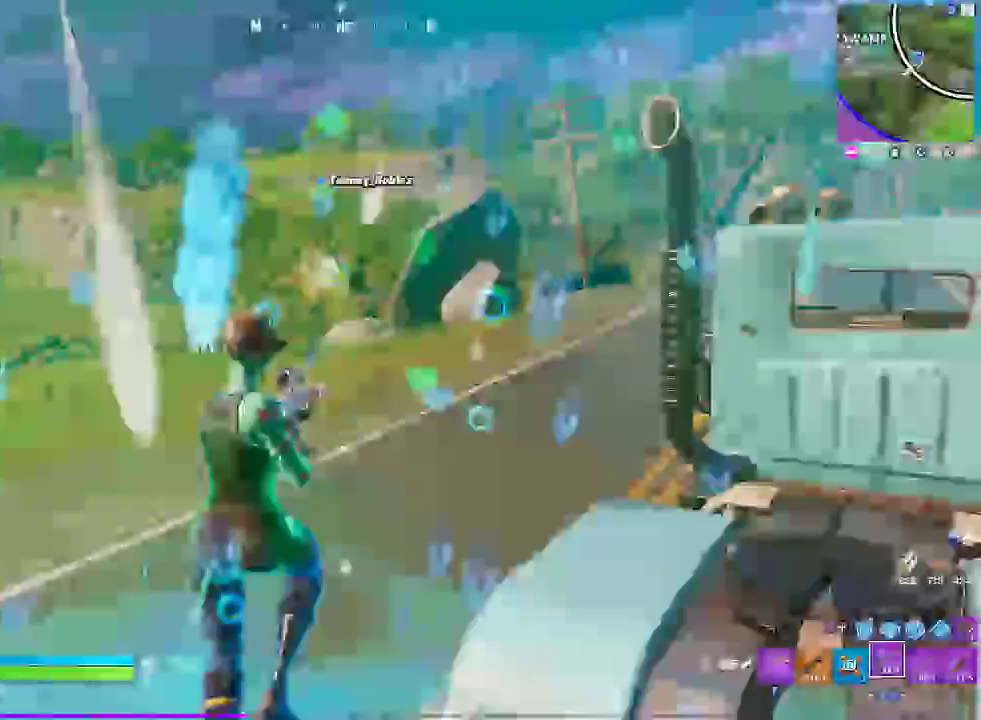
Gameplay with a controller (PlayStation layout); each line is a JSON object with the inputs held at the frame after it. "events" lists button and stick changes between this image and that frame as [ms after this image, input, new state], when the widget could be followed in between. Not read: DPAD_DOWN DPAD_UP HOME L1 R1 SELECT START.
{"buttons": [], "left_stick": "up-right", "right_stick": "center"}
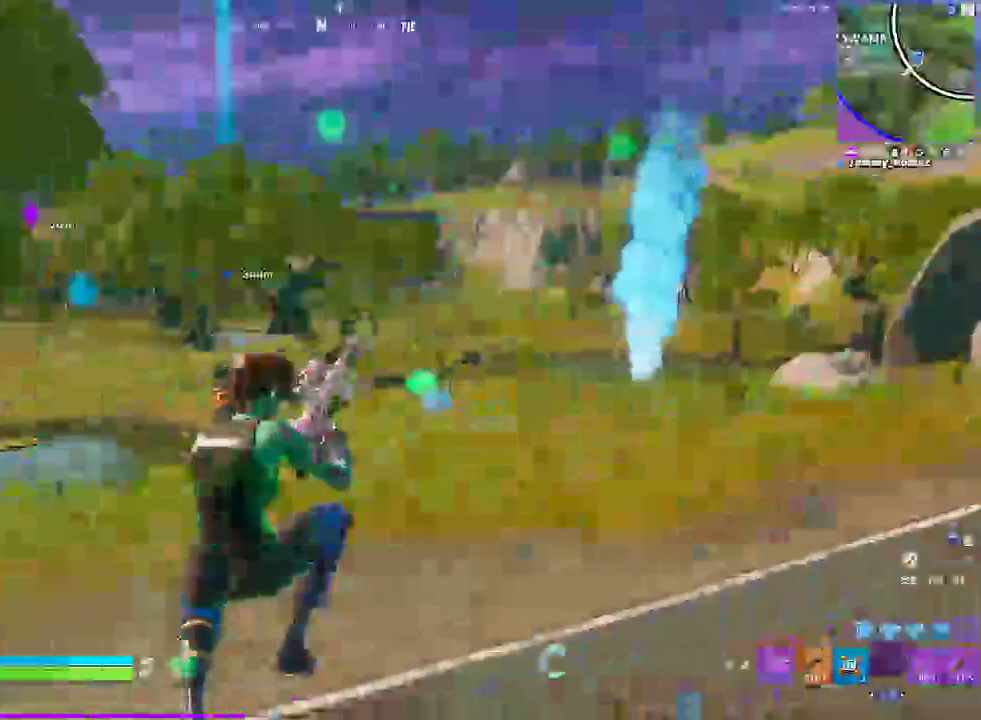
{"buttons": [], "left_stick": "up", "right_stick": "center"}
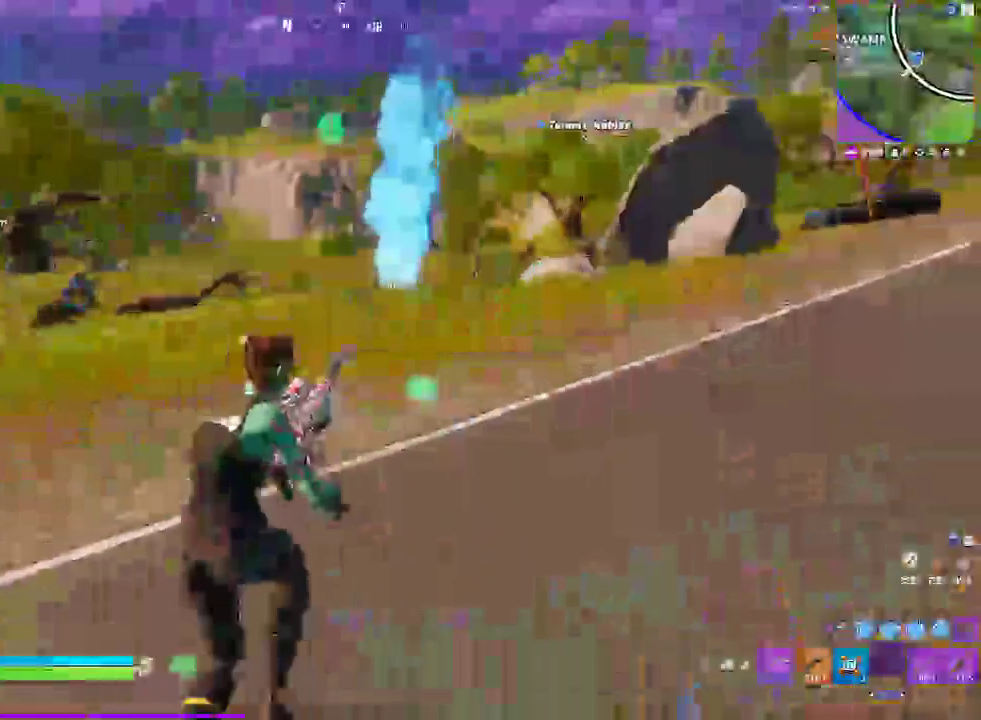
{"buttons": [], "left_stick": "up", "right_stick": "center", "events": []}
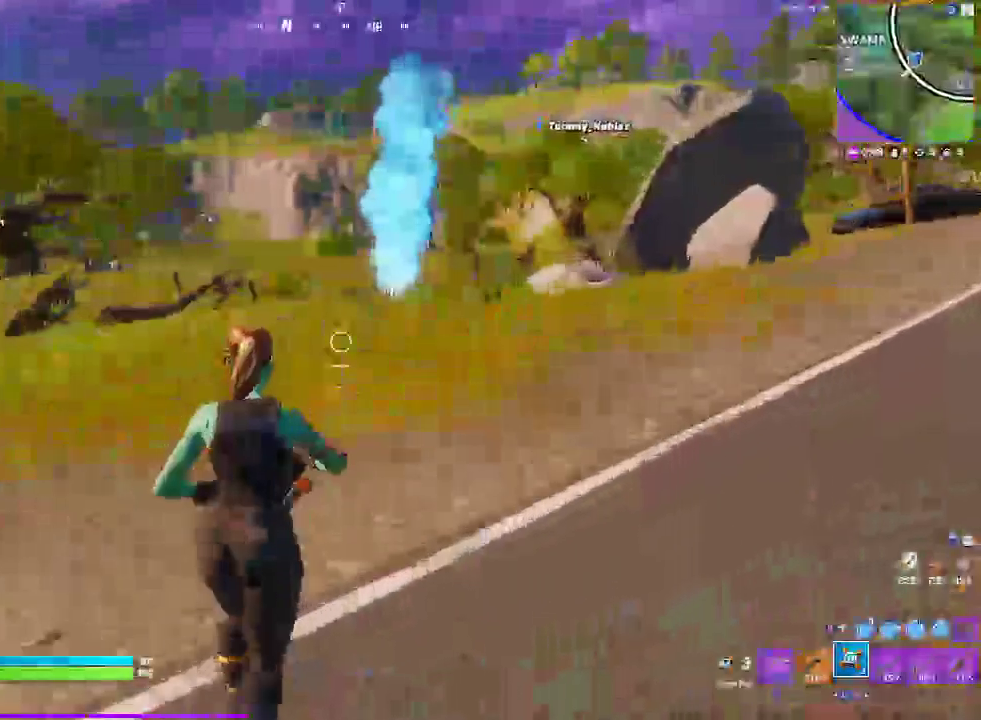
{"buttons": [], "left_stick": "up", "right_stick": "center", "events": []}
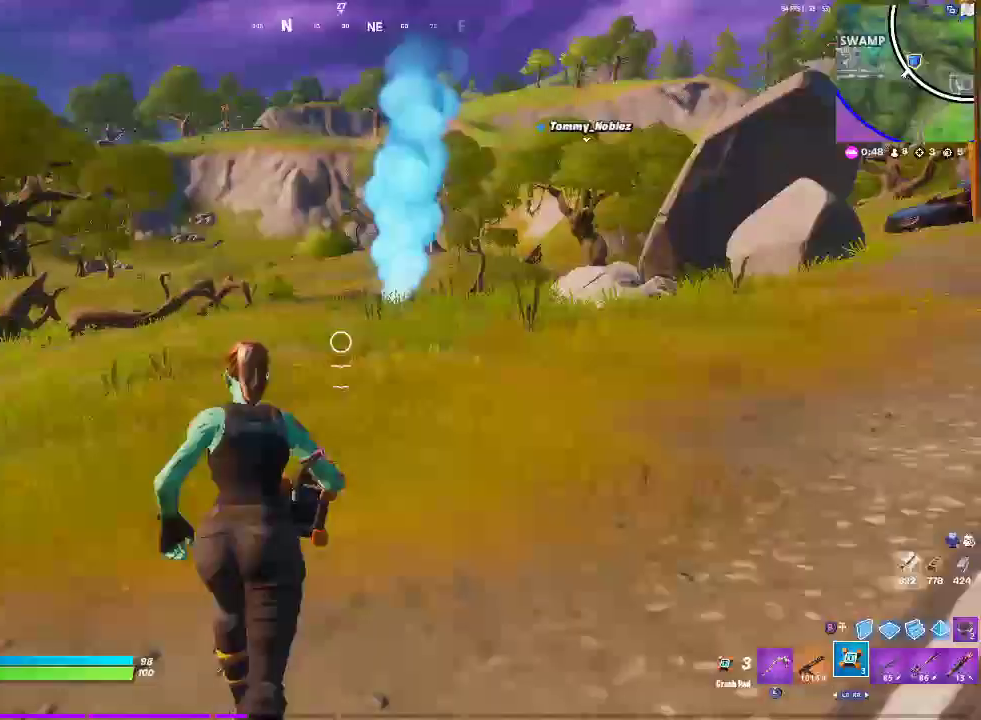
{"buttons": [], "left_stick": "up", "right_stick": "center", "events": []}
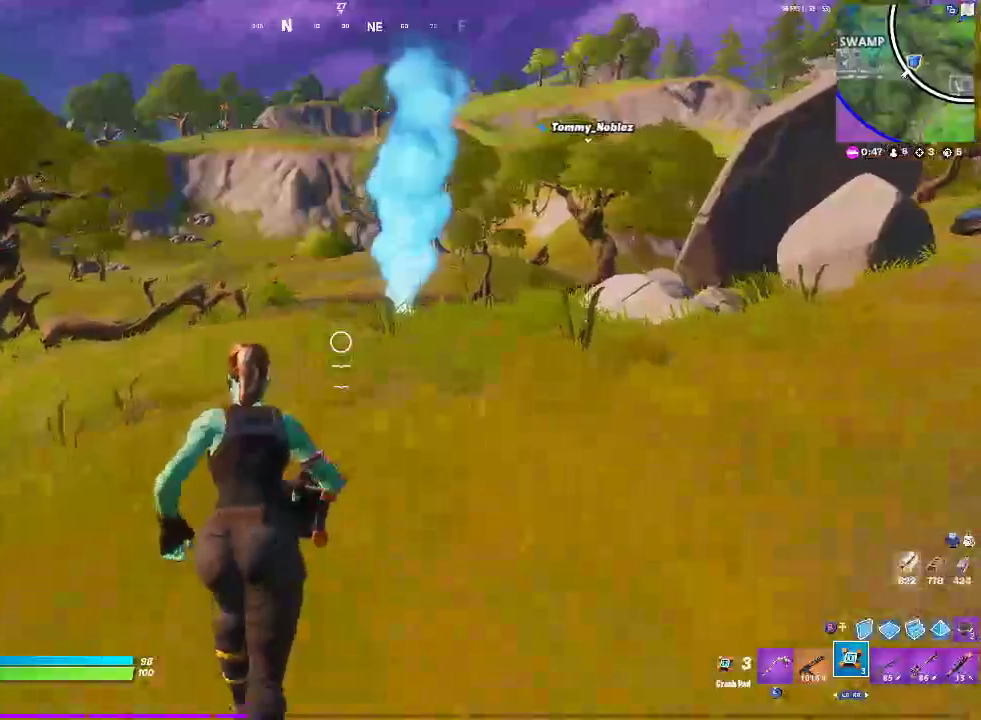
{"buttons": [], "left_stick": "up", "right_stick": "center", "events": []}
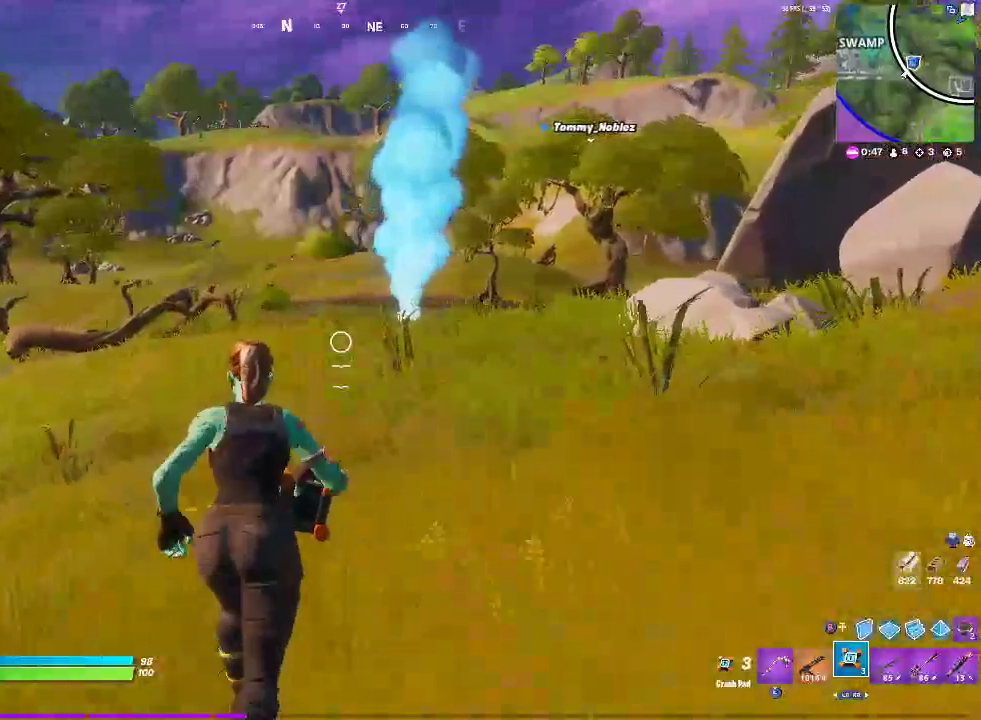
{"buttons": [], "left_stick": "up", "right_stick": "center", "events": []}
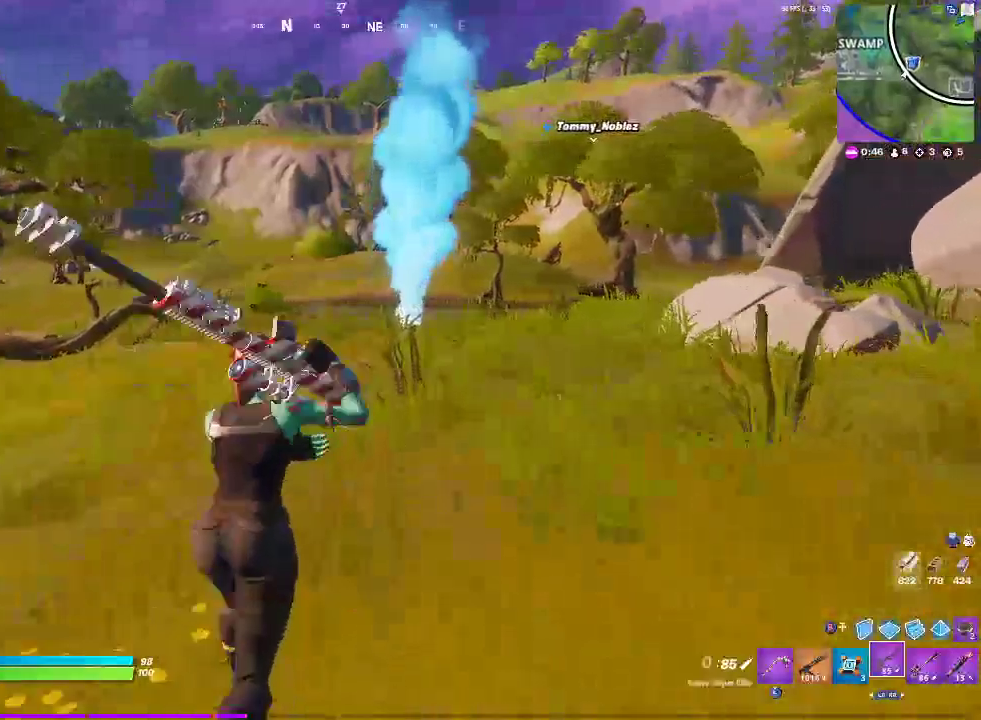
{"buttons": [], "left_stick": "up", "right_stick": "center", "events": []}
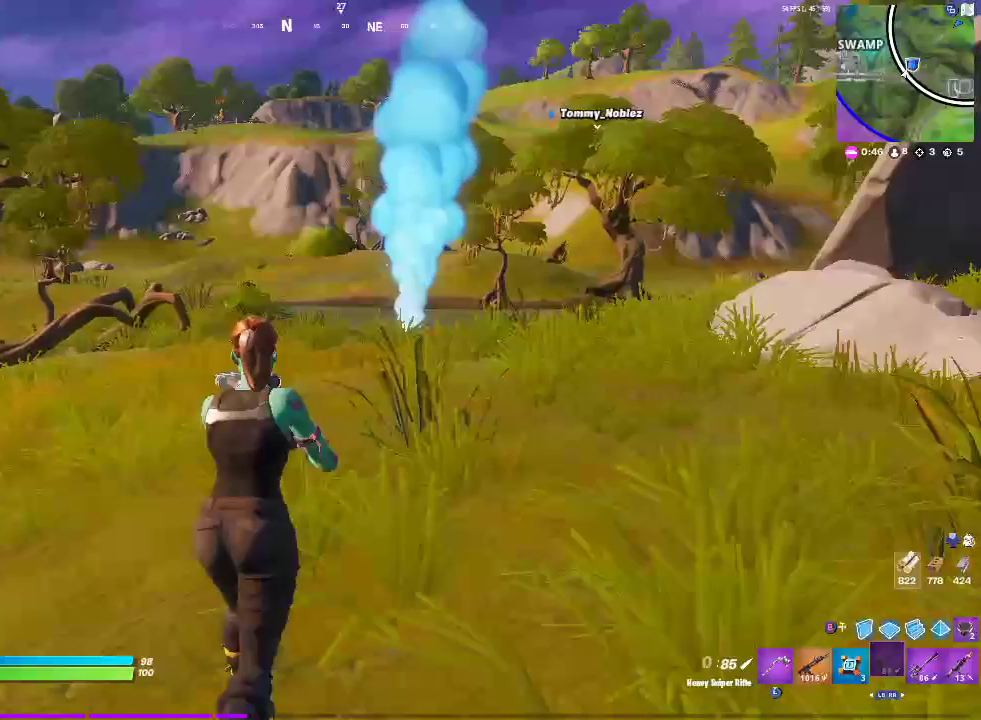
{"buttons": [], "left_stick": "up", "right_stick": "center", "events": []}
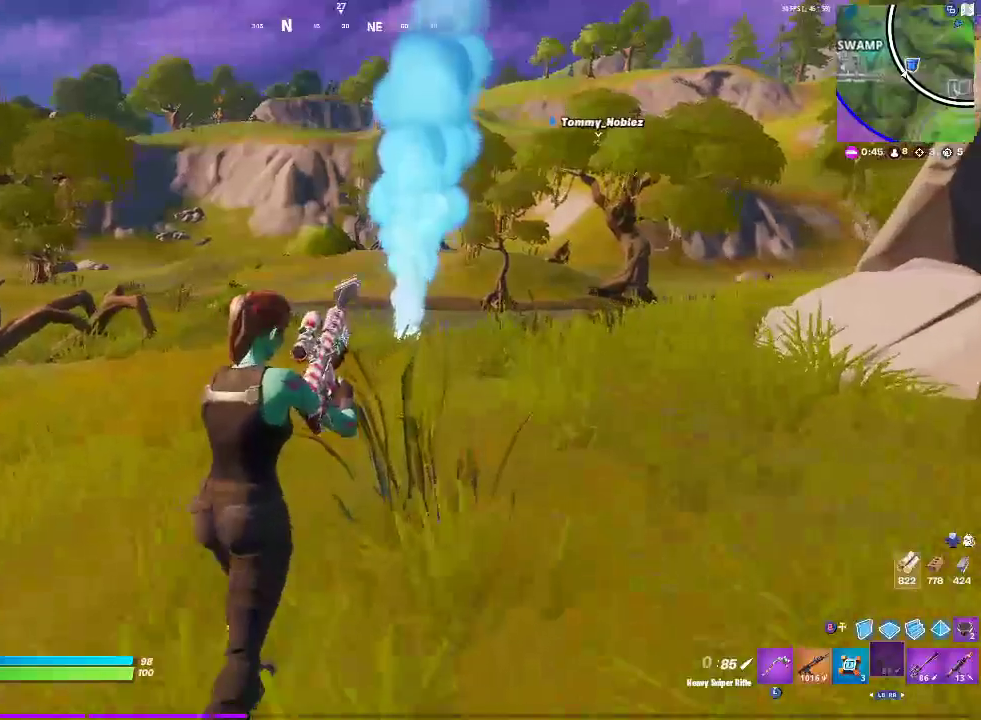
{"buttons": [], "left_stick": "up", "right_stick": "center", "events": []}
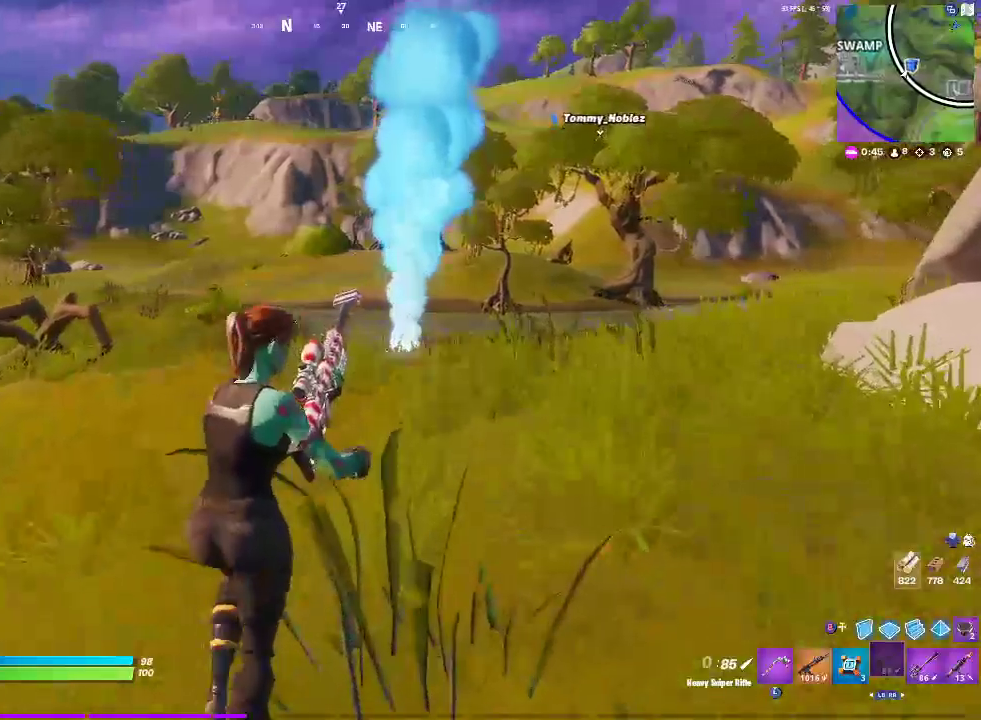
{"buttons": [], "left_stick": "up", "right_stick": "up", "events": [[367, "right_stick", "up"]]}
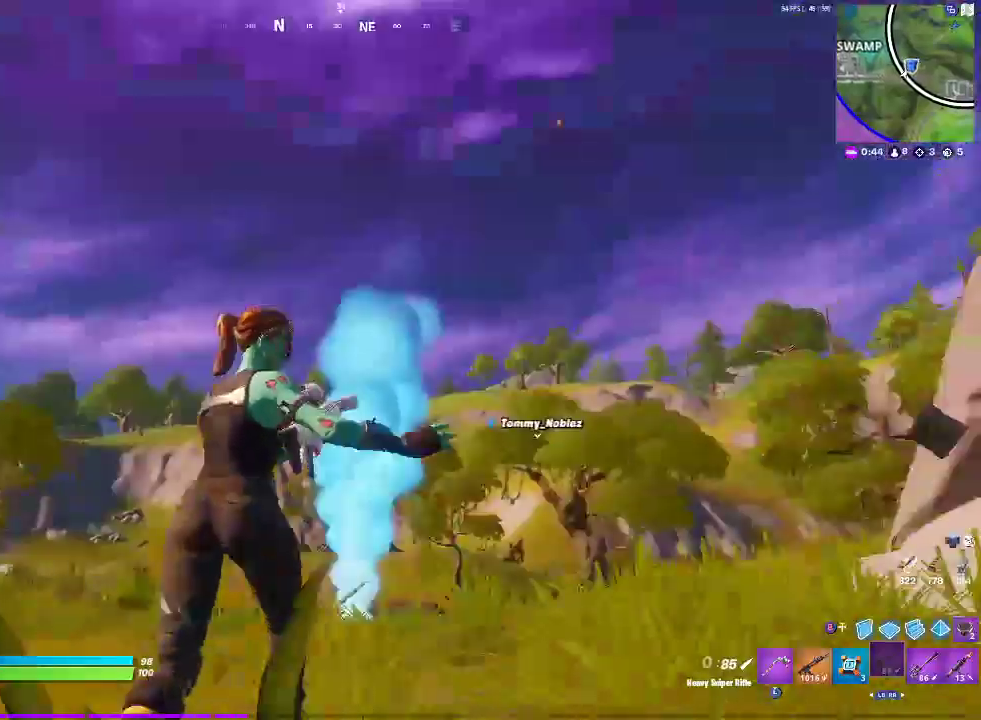
{"buttons": [], "left_stick": "up-right", "right_stick": "center", "events": [[50, "right_stick", "center"], [133, "right_stick", "up"], [283, "right_stick", "center"], [500, "left_stick", "up-right"]]}
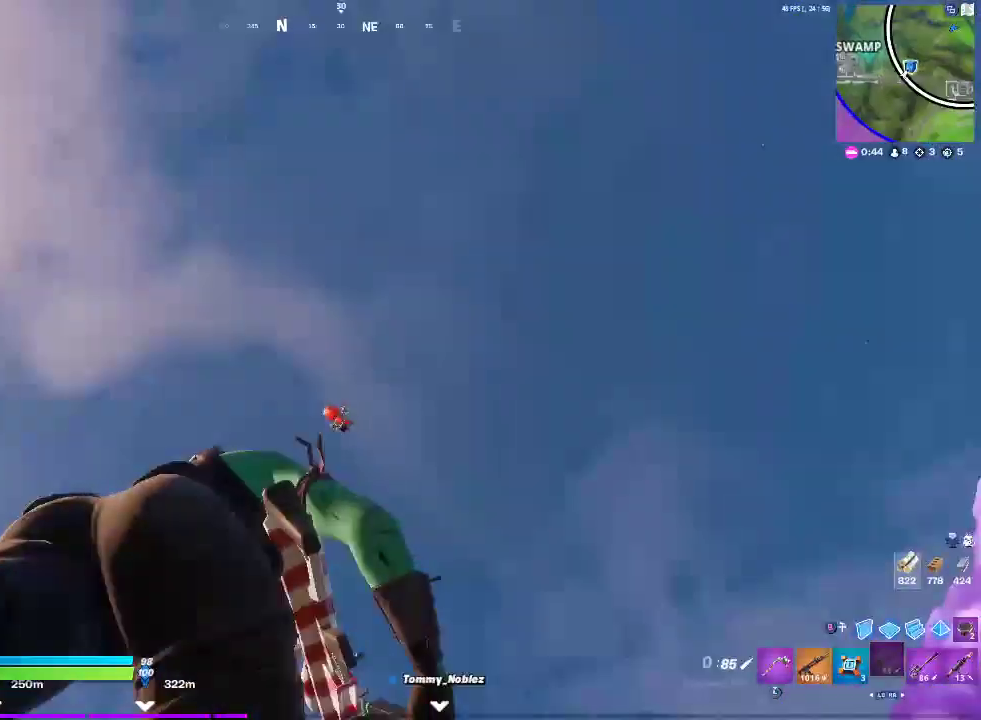
{"buttons": [], "left_stick": "up-right", "right_stick": "center", "events": []}
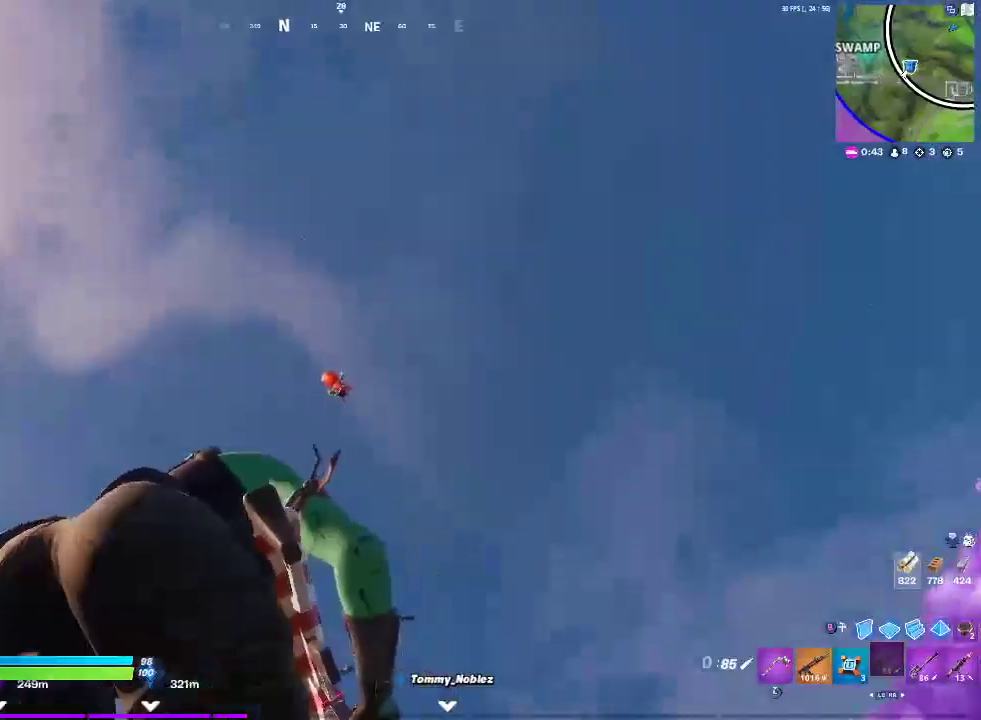
{"buttons": [], "left_stick": "up-left", "right_stick": "center"}
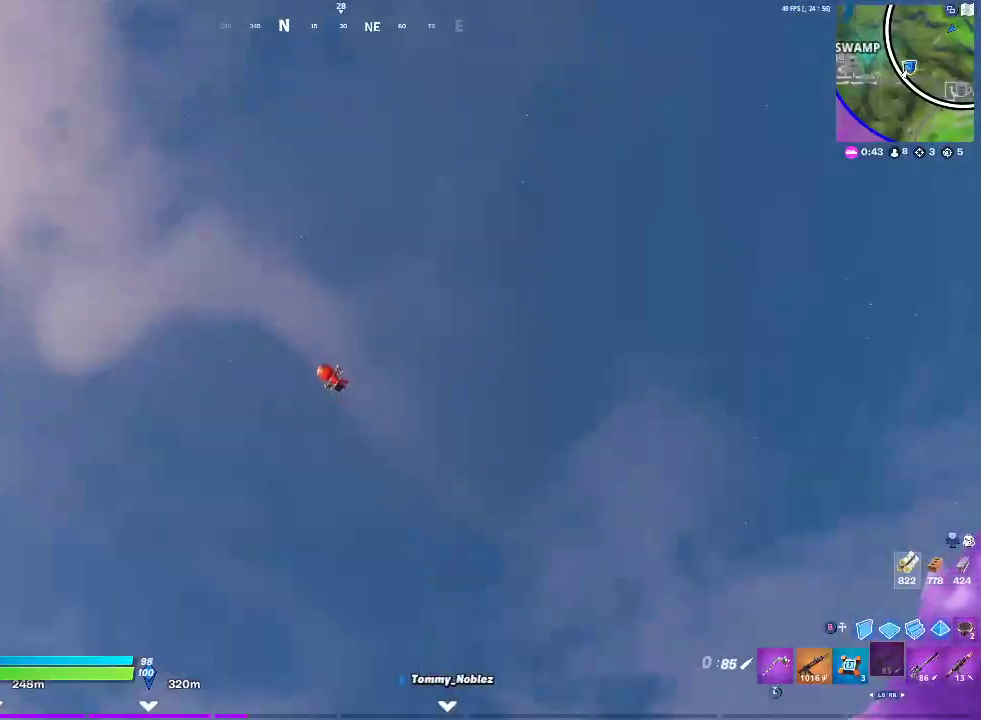
{"buttons": [], "left_stick": "right", "right_stick": "center", "events": [[167, "left_stick", "left"], [383, "left_stick", "center"], [467, "left_stick", "right"]]}
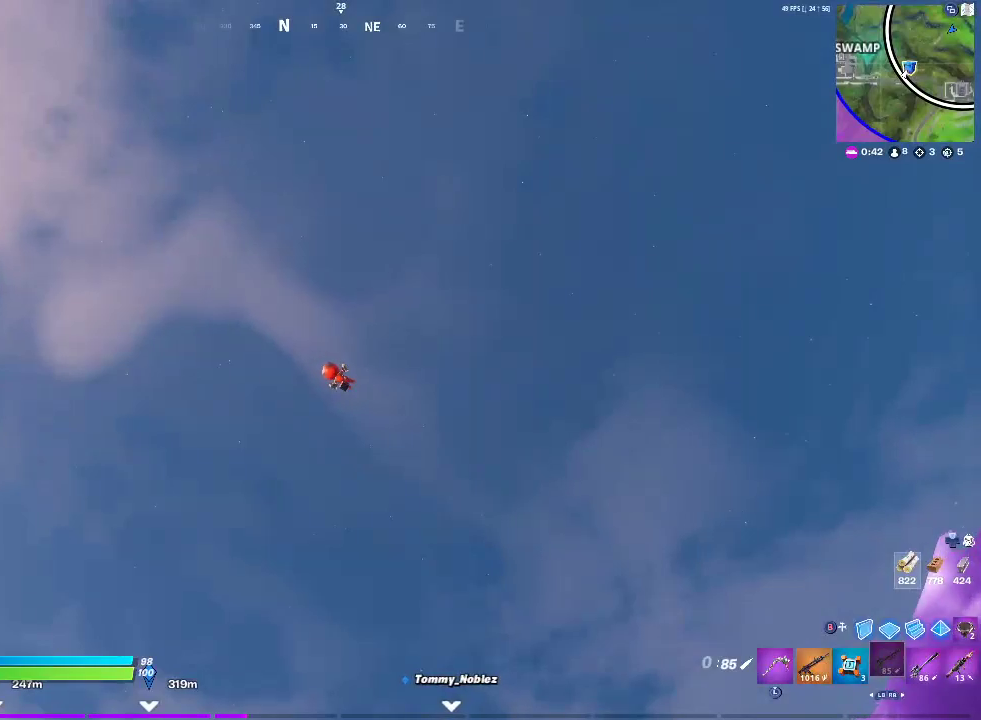
{"buttons": [], "left_stick": "up", "right_stick": "center", "events": [[17, "left_stick", "up-right"], [217, "left_stick", "up"]]}